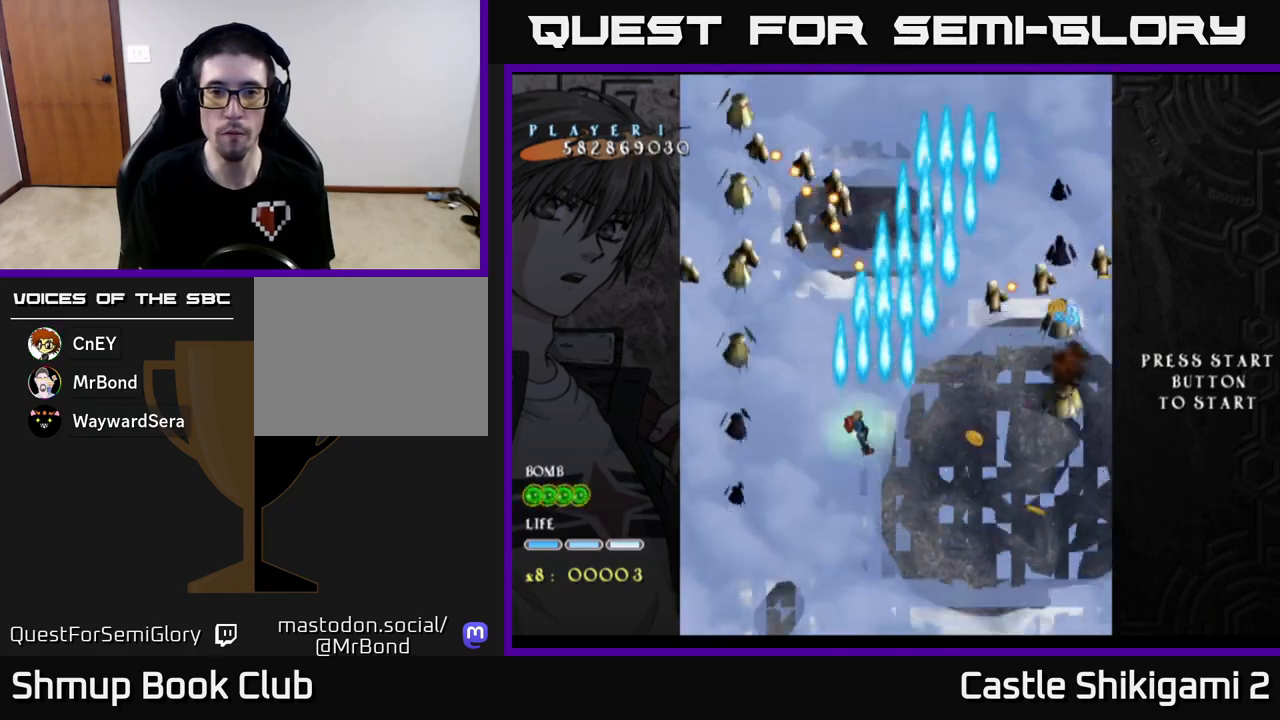
Gameplay with a controller (Xbox layout); each line is a JSON object with the inputs held at the frame after it. "events" lists button and stick changes between this image and that frame as [ms after this image, input, new state], when the widget could be followed in between. Not read: right_stick.
{"buttons": ["X", "DPAD_RIGHT"], "left_stick": "center", "events": [[167, "DPAD_UP", "down"], [217, "DPAD_LEFT", "up"], [267, "X", "down"], [300, "B", "up"], [333, "DPAD_RIGHT", "down"], [383, "DPAD_UP", "up"]]}
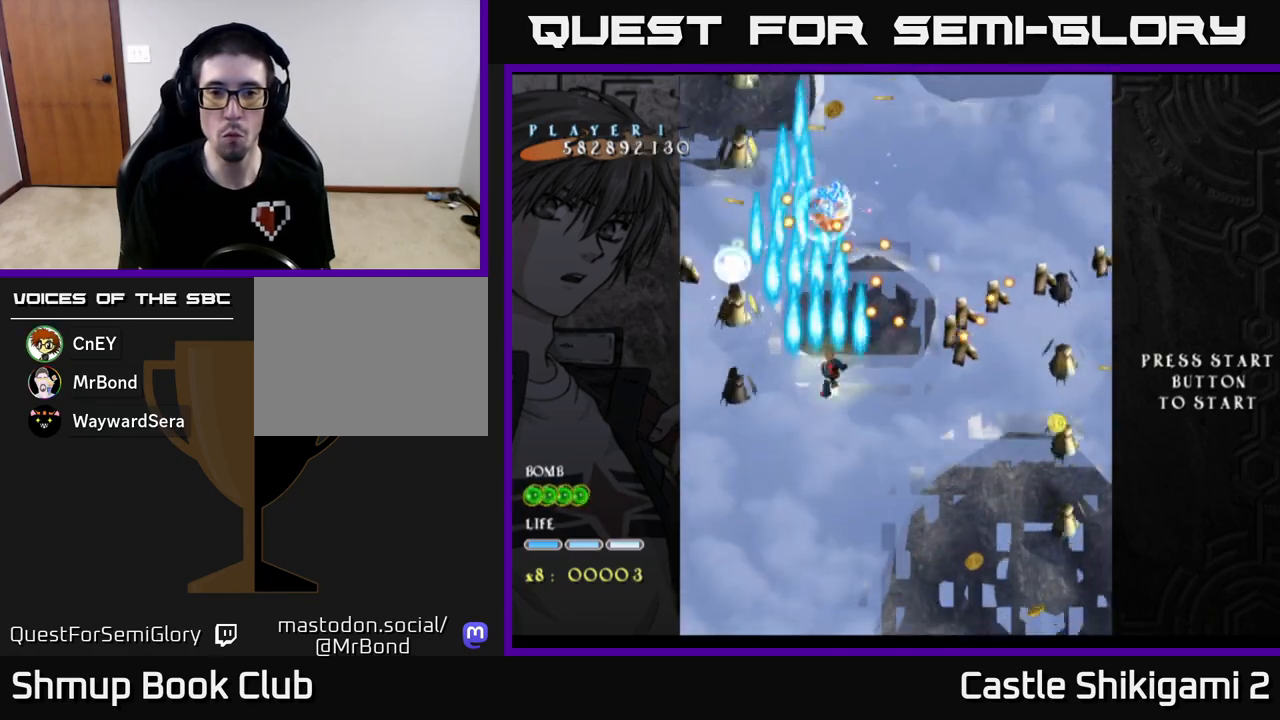
{"buttons": ["X", "DPAD_DOWN"], "left_stick": "center", "events": [[267, "DPAD_DOWN", "down"], [317, "DPAD_RIGHT", "up"]]}
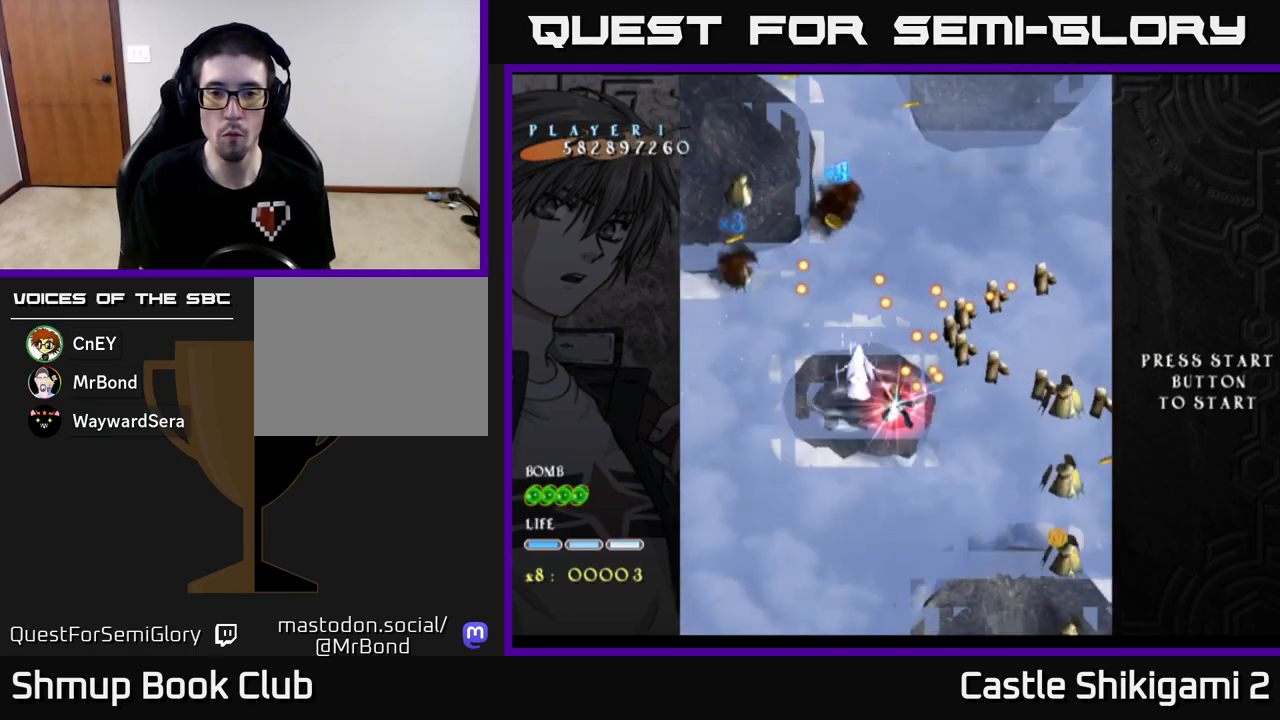
{"buttons": ["X"], "left_stick": "center", "events": [[117, "DPAD_RIGHT", "down"], [167, "DPAD_DOWN", "up"], [250, "DPAD_RIGHT", "up"], [283, "DPAD_LEFT", "down"], [367, "DPAD_LEFT", "up"], [400, "DPAD_DOWN", "down"], [450, "DPAD_DOWN", "up"]]}
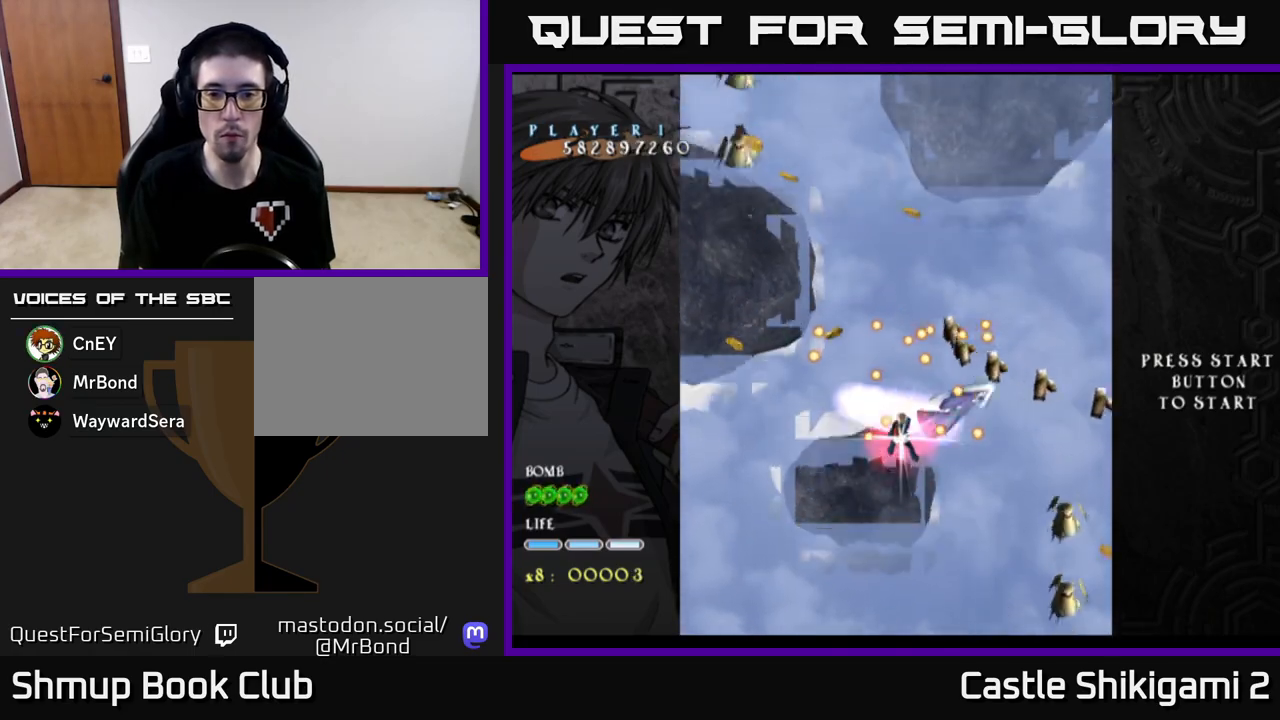
{"buttons": ["X"], "left_stick": "center", "events": [[83, "DPAD_LEFT", "down"], [133, "DPAD_DOWN", "down"], [167, "DPAD_LEFT", "up"], [300, "DPAD_DOWN", "up"], [300, "DPAD_LEFT", "down"], [433, "DPAD_LEFT", "up"]]}
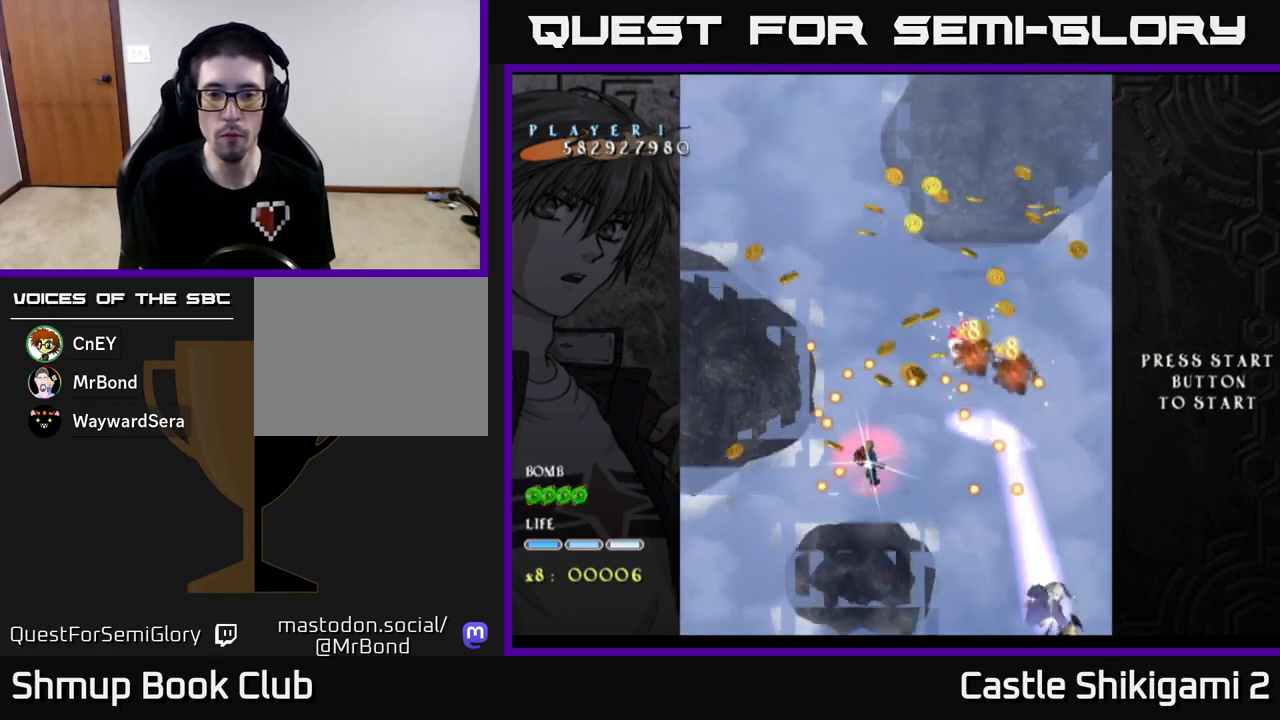
{"buttons": ["X", "DPAD_DOWN"], "left_stick": "center", "events": [[433, "DPAD_DOWN", "down"]]}
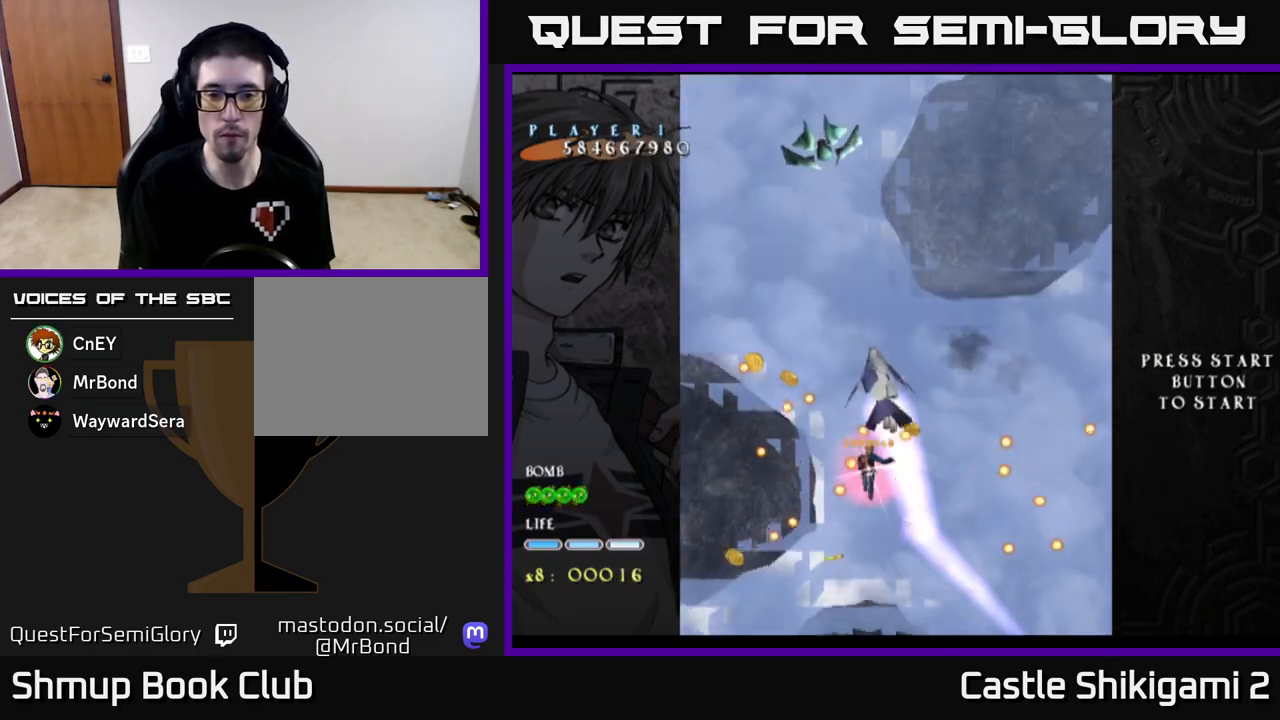
{"buttons": ["X", "DPAD_DOWN"], "left_stick": "center", "events": [[67, "DPAD_DOWN", "up"], [150, "DPAD_DOWN", "down"], [233, "DPAD_RIGHT", "down"], [367, "DPAD_RIGHT", "up"]]}
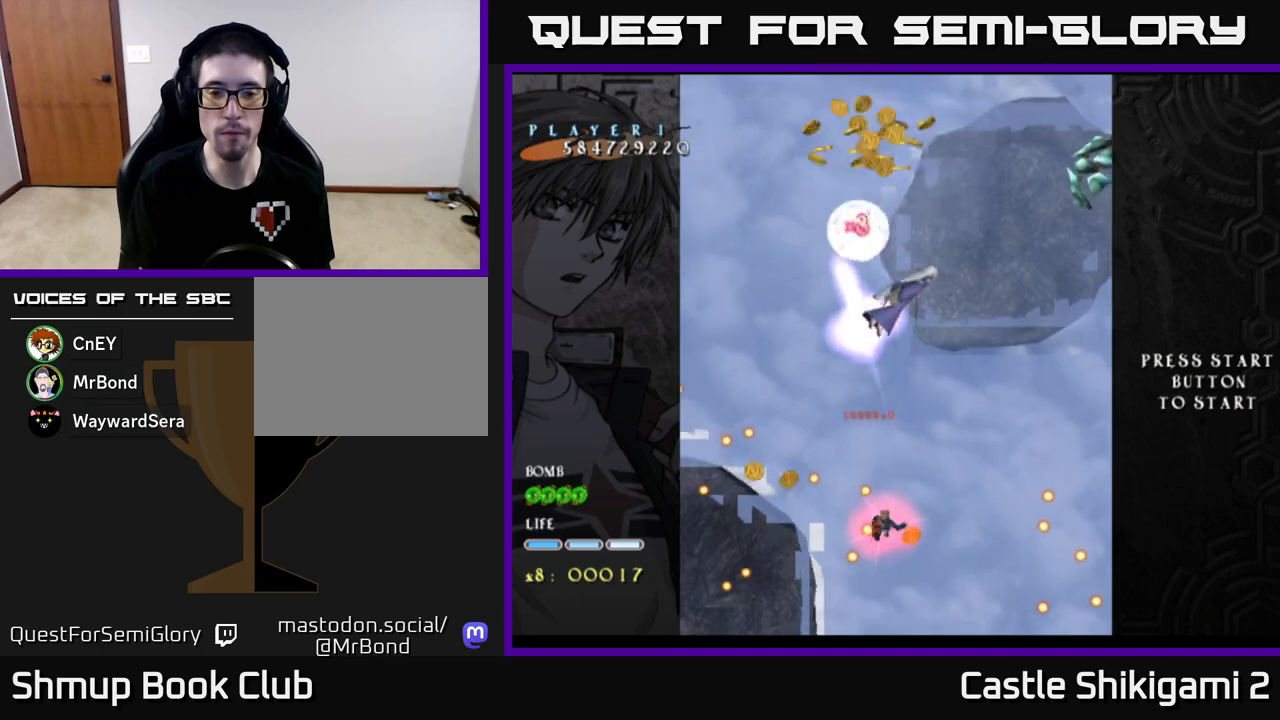
{"buttons": ["X", "DPAD_UP"], "left_stick": "center", "events": [[150, "DPAD_RIGHT", "down"], [283, "DPAD_RIGHT", "up"], [433, "DPAD_DOWN", "up"], [467, "DPAD_UP", "down"]]}
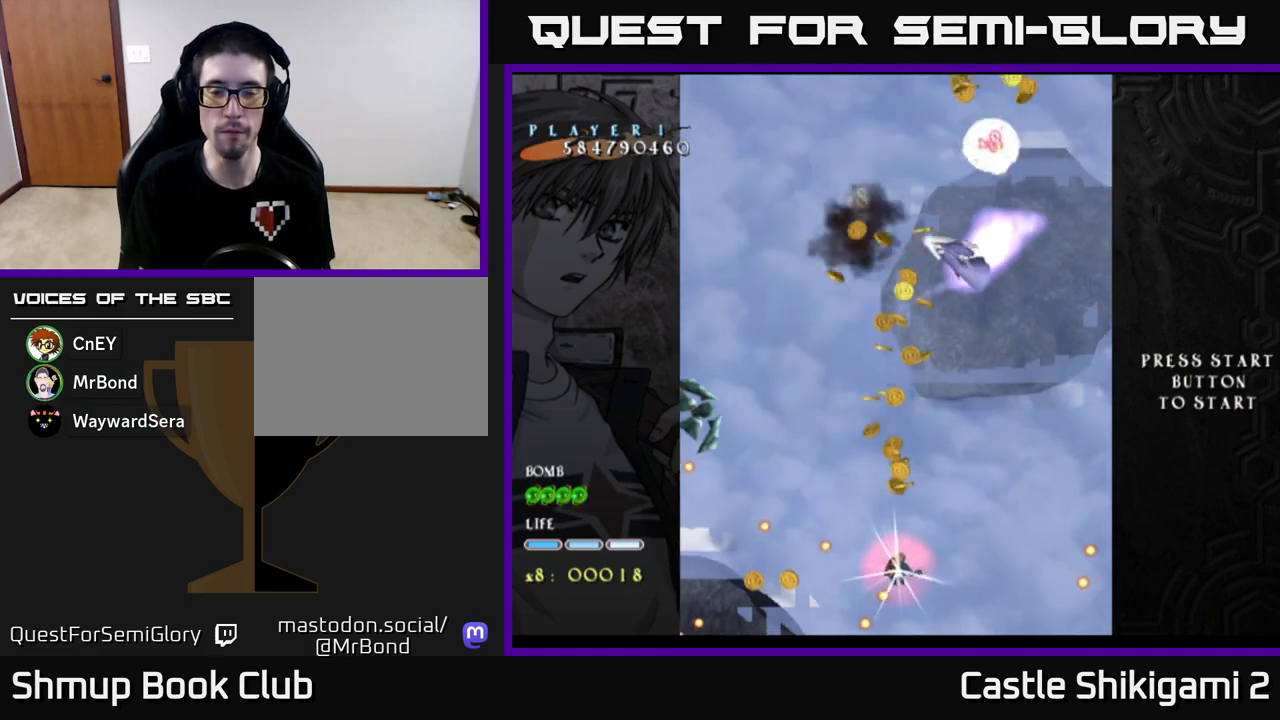
{"buttons": ["X", "DPAD_UP", "DPAD_LEFT"], "left_stick": "center", "events": [[250, "DPAD_RIGHT", "down"], [317, "DPAD_RIGHT", "up"], [417, "DPAD_LEFT", "down"]]}
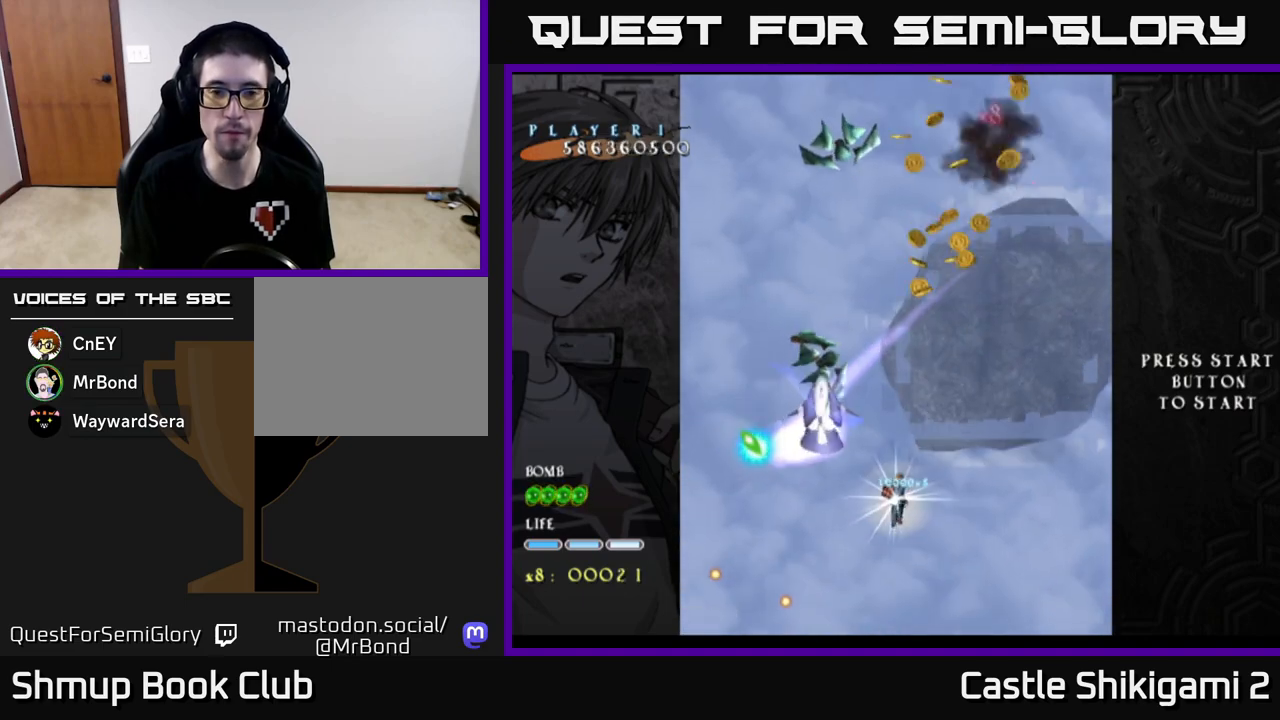
{"buttons": ["X", "DPAD_DOWN"], "left_stick": "center", "events": [[250, "DPAD_UP", "up"], [317, "DPAD_DOWN", "down"], [500, "DPAD_LEFT", "up"]]}
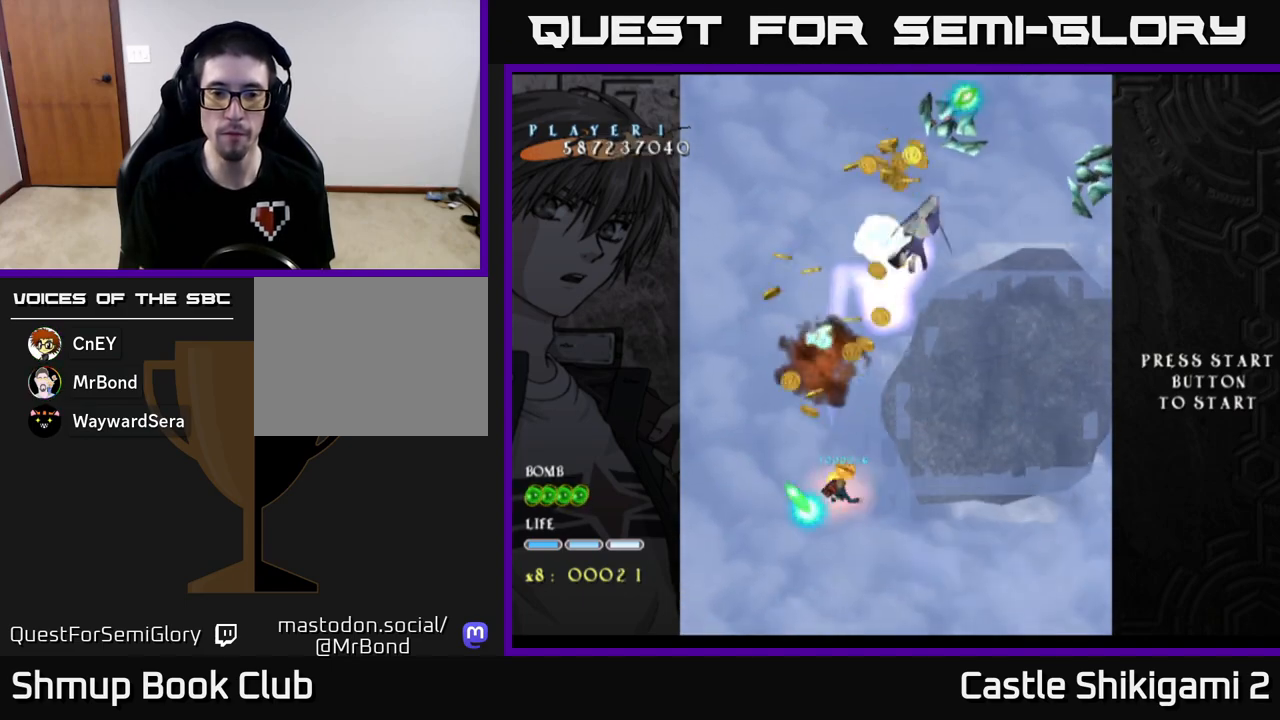
{"buttons": ["X", "DPAD_DOWN"], "left_stick": "center", "events": [[83, "DPAD_RIGHT", "down"], [200, "DPAD_RIGHT", "up"], [317, "DPAD_DOWN", "up"], [333, "DPAD_RIGHT", "down"], [383, "DPAD_DOWN", "down"], [450, "DPAD_RIGHT", "up"]]}
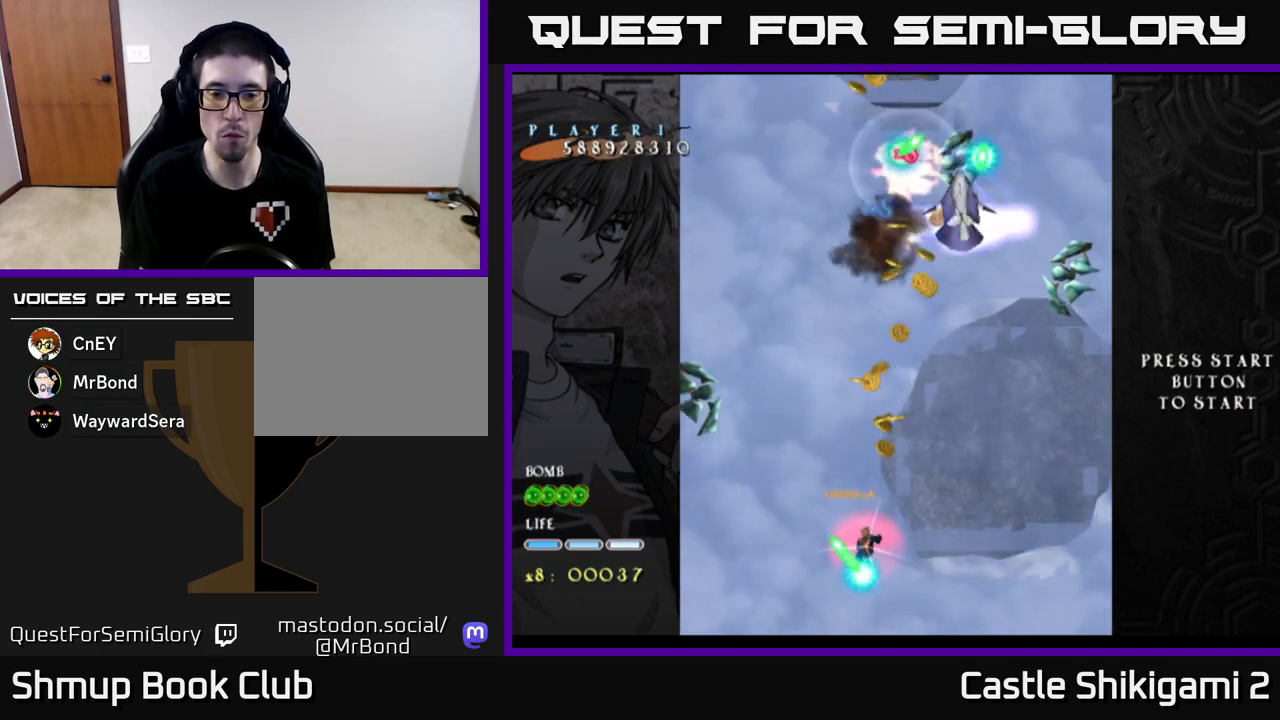
{"buttons": ["X", "DPAD_UP", "DPAD_LEFT"], "left_stick": "center", "events": [[33, "DPAD_RIGHT", "down"], [67, "DPAD_DOWN", "up"], [133, "DPAD_DOWN", "down"], [333, "DPAD_DOWN", "up"], [367, "DPAD_RIGHT", "up"], [383, "DPAD_UP", "down"], [467, "DPAD_LEFT", "down"]]}
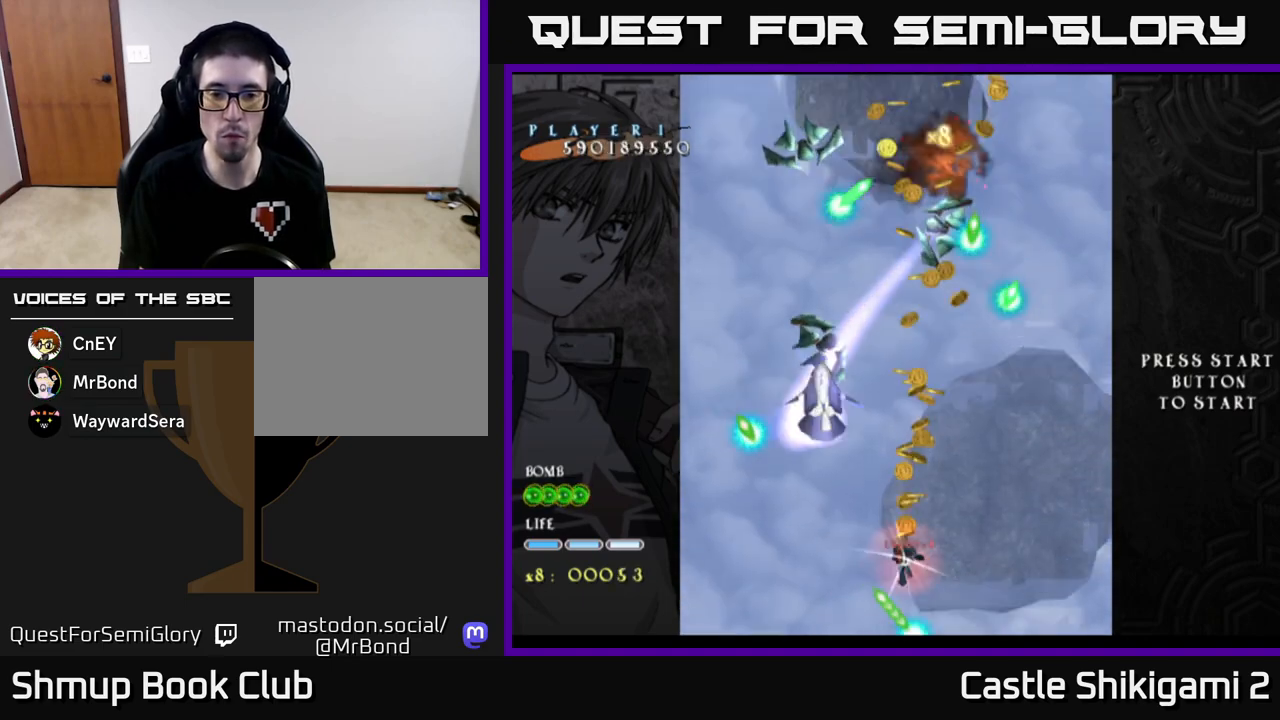
{"buttons": ["X", "DPAD_UP", "DPAD_LEFT"], "left_stick": "center", "events": [[233, "DPAD_UP", "up"], [367, "DPAD_UP", "down"]]}
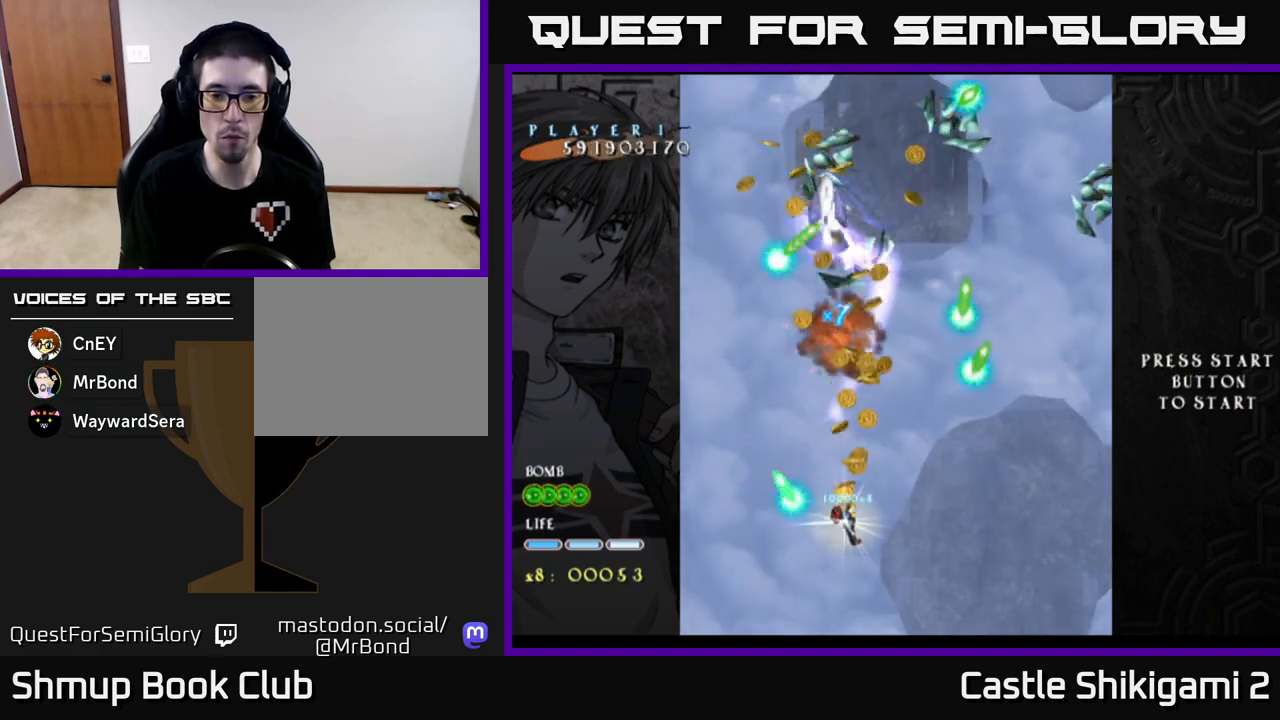
{"buttons": ["X", "DPAD_UP"], "left_stick": "center", "events": [[83, "DPAD_LEFT", "up"], [117, "DPAD_UP", "up"], [283, "DPAD_RIGHT", "down"], [450, "DPAD_RIGHT", "up"], [450, "DPAD_UP", "down"]]}
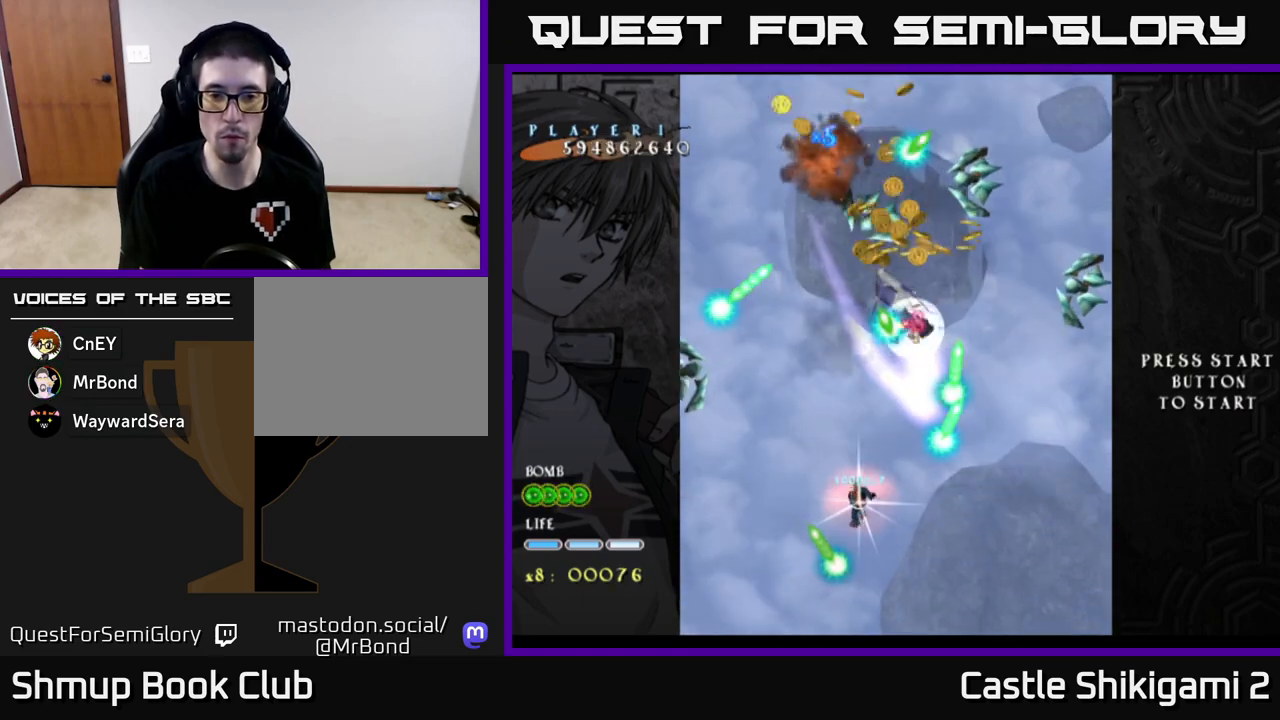
{"buttons": ["X", "DPAD_RIGHT"], "left_stick": "center", "events": [[100, "DPAD_RIGHT", "down"], [250, "DPAD_RIGHT", "up"], [417, "DPAD_UP", "up"], [500, "DPAD_RIGHT", "down"]]}
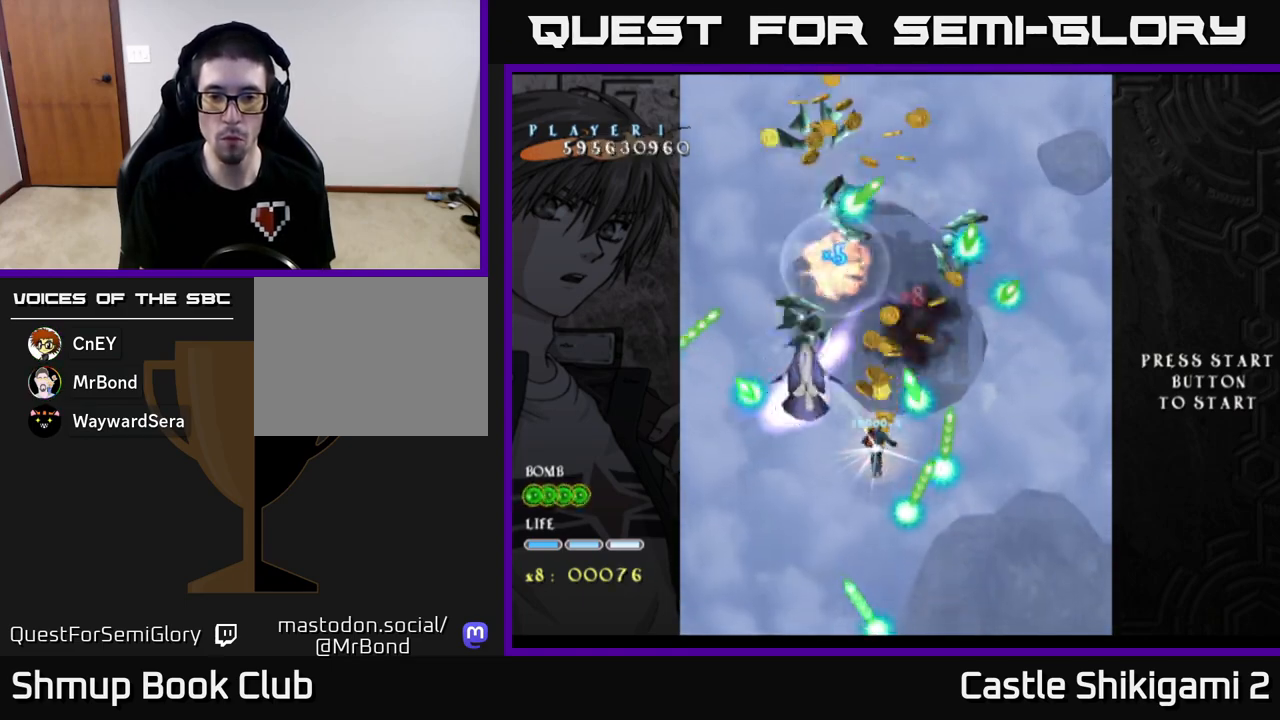
{"buttons": ["X", "DPAD_DOWN", "DPAD_RIGHT"], "left_stick": "center", "events": [[117, "DPAD_RIGHT", "up"], [267, "DPAD_RIGHT", "down"], [367, "DPAD_RIGHT", "up"], [483, "DPAD_DOWN", "down"], [483, "DPAD_RIGHT", "down"]]}
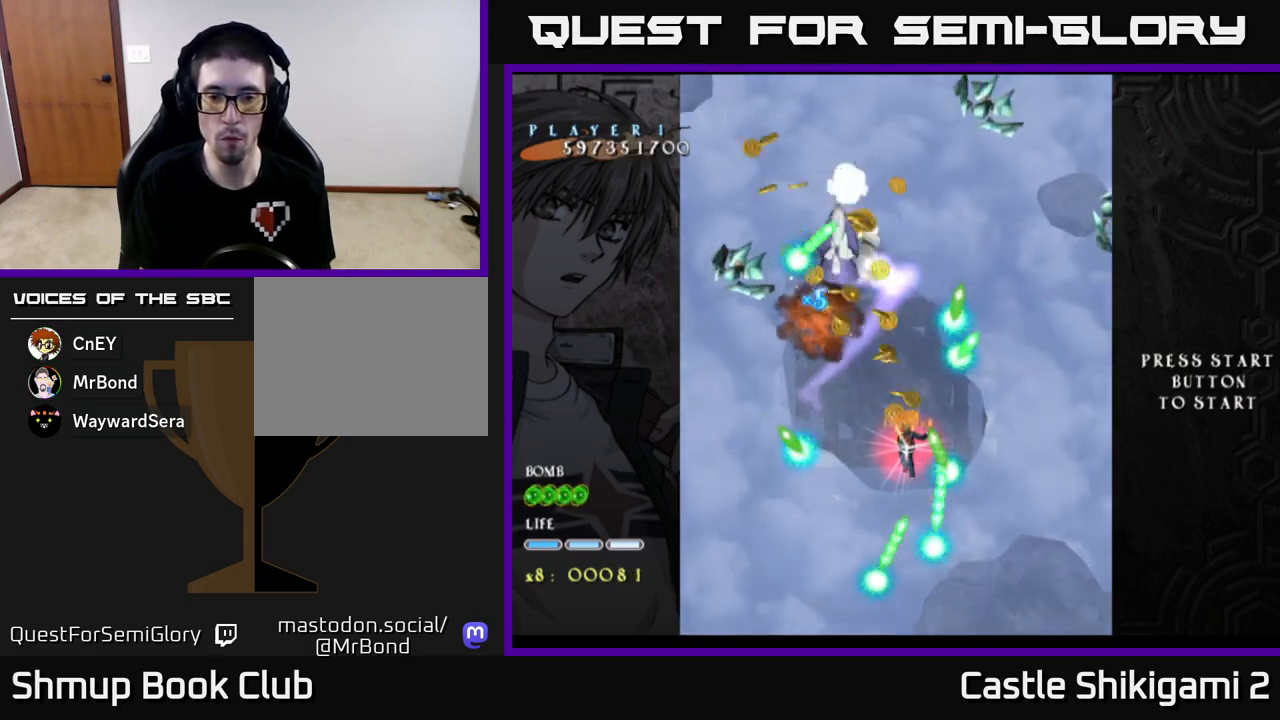
{"buttons": ["X", "DPAD_RIGHT"], "left_stick": "center", "events": [[83, "DPAD_RIGHT", "up"], [200, "DPAD_RIGHT", "down"], [317, "DPAD_RIGHT", "up"], [417, "DPAD_RIGHT", "down"], [450, "DPAD_DOWN", "up"]]}
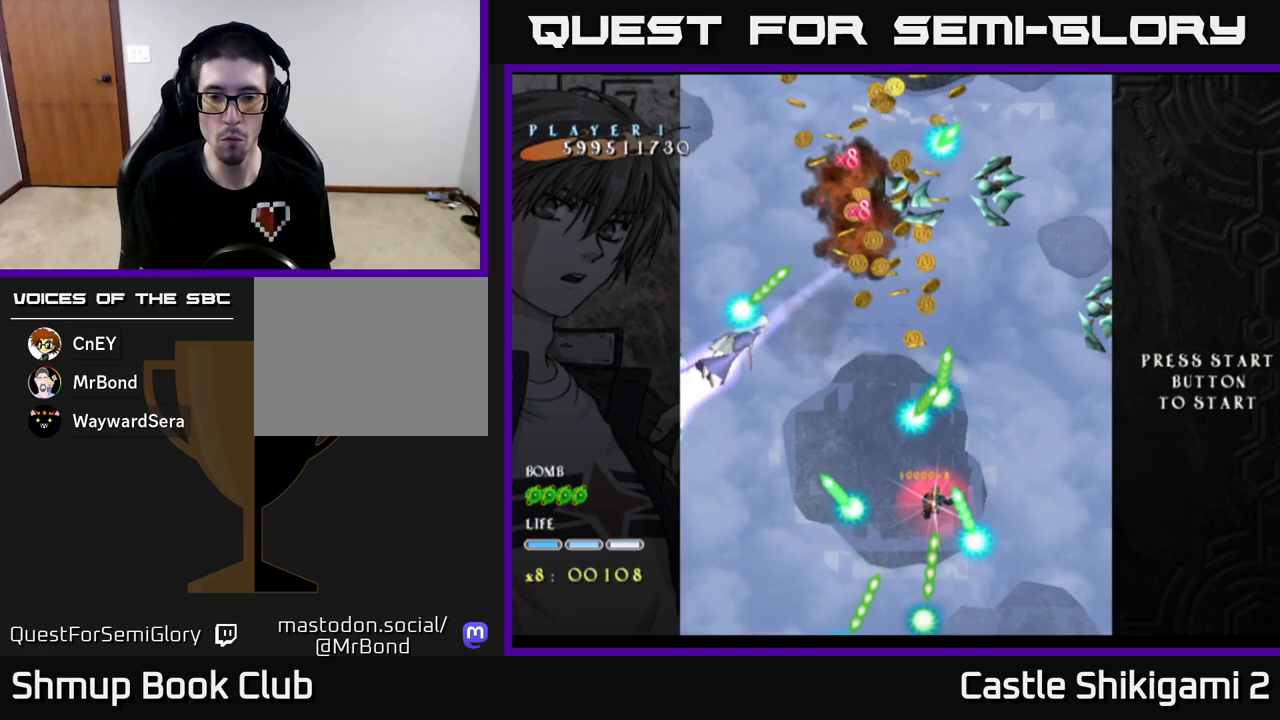
{"buttons": ["X"], "left_stick": "center", "events": [[33, "DPAD_DOWN", "down"], [183, "DPAD_DOWN", "up"], [183, "DPAD_RIGHT", "up"], [217, "DPAD_UP", "down"], [250, "DPAD_LEFT", "down"], [350, "DPAD_LEFT", "up"], [483, "DPAD_UP", "up"]]}
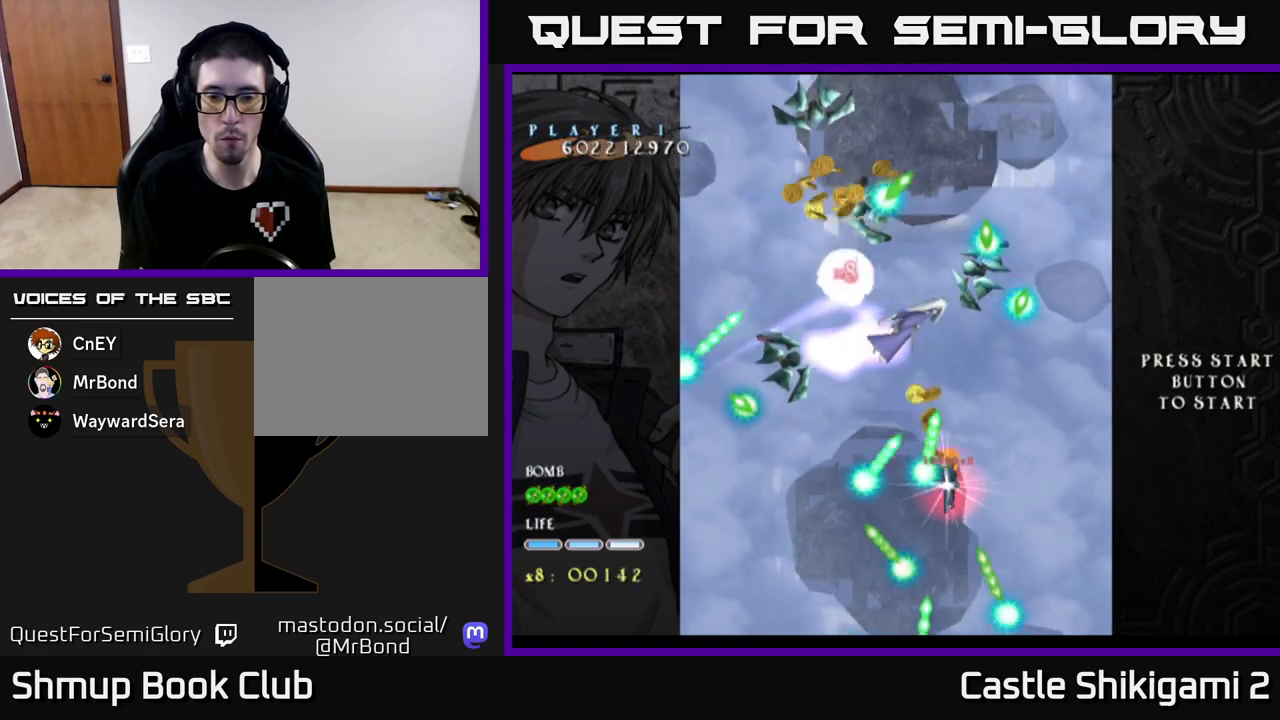
{"buttons": ["X", "DPAD_DOWN"], "left_stick": "center", "events": [[300, "DPAD_DOWN", "down"]]}
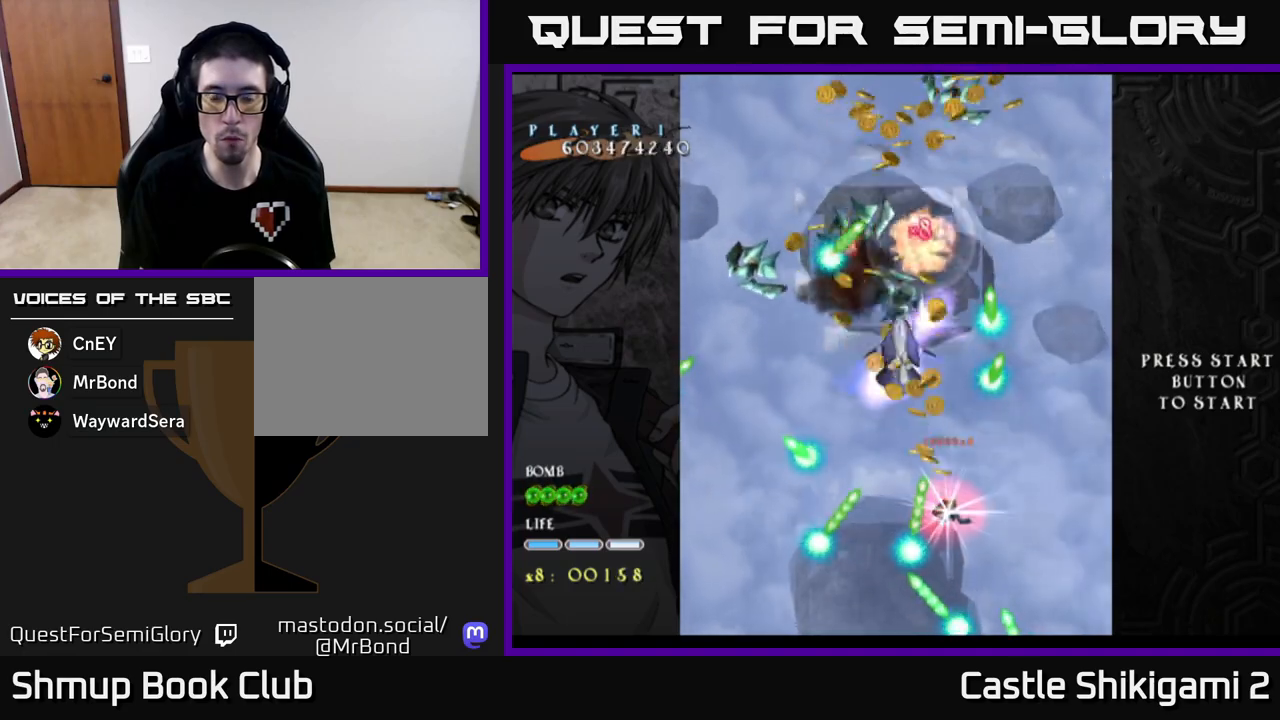
{"buttons": ["X", "DPAD_UP", "DPAD_LEFT"], "left_stick": "center", "events": [[17, "DPAD_LEFT", "down"], [67, "DPAD_LEFT", "up"], [267, "DPAD_DOWN", "up"], [433, "DPAD_UP", "down"], [467, "DPAD_LEFT", "down"]]}
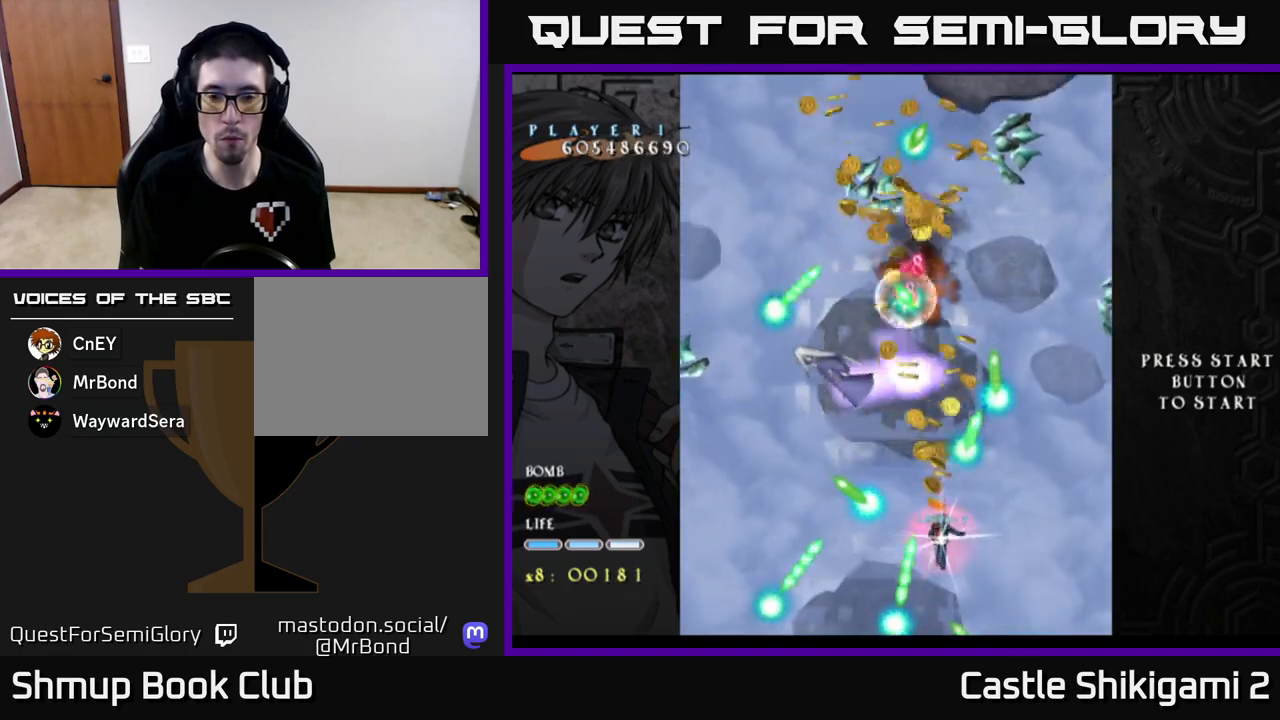
{"buttons": ["X", "DPAD_DOWN"], "left_stick": "center", "events": [[83, "DPAD_LEFT", "up"], [250, "DPAD_LEFT", "down"], [383, "DPAD_LEFT", "up"], [400, "DPAD_RIGHT", "down"], [400, "DPAD_UP", "up"], [467, "DPAD_DOWN", "down"], [500, "DPAD_RIGHT", "up"]]}
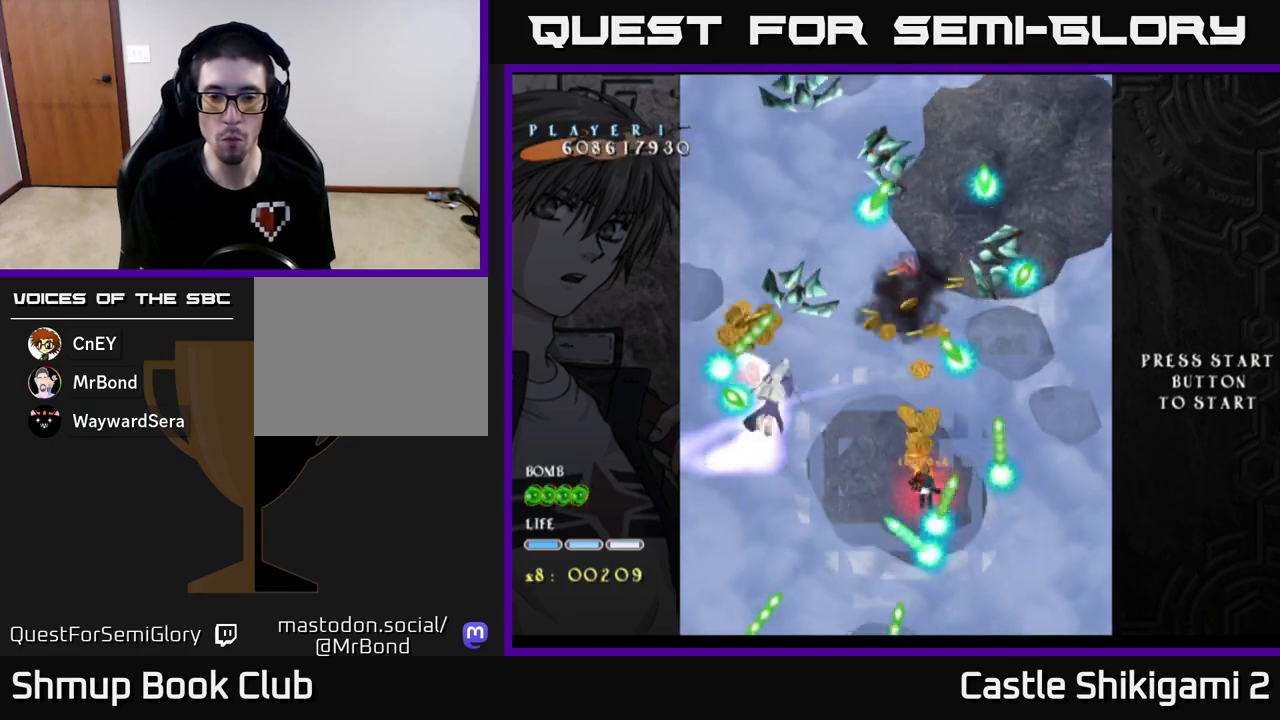
{"buttons": ["X", "DPAD_UP", "DPAD_RIGHT"], "left_stick": "center", "events": [[83, "DPAD_DOWN", "up"], [367, "DPAD_RIGHT", "down"], [483, "DPAD_UP", "down"]]}
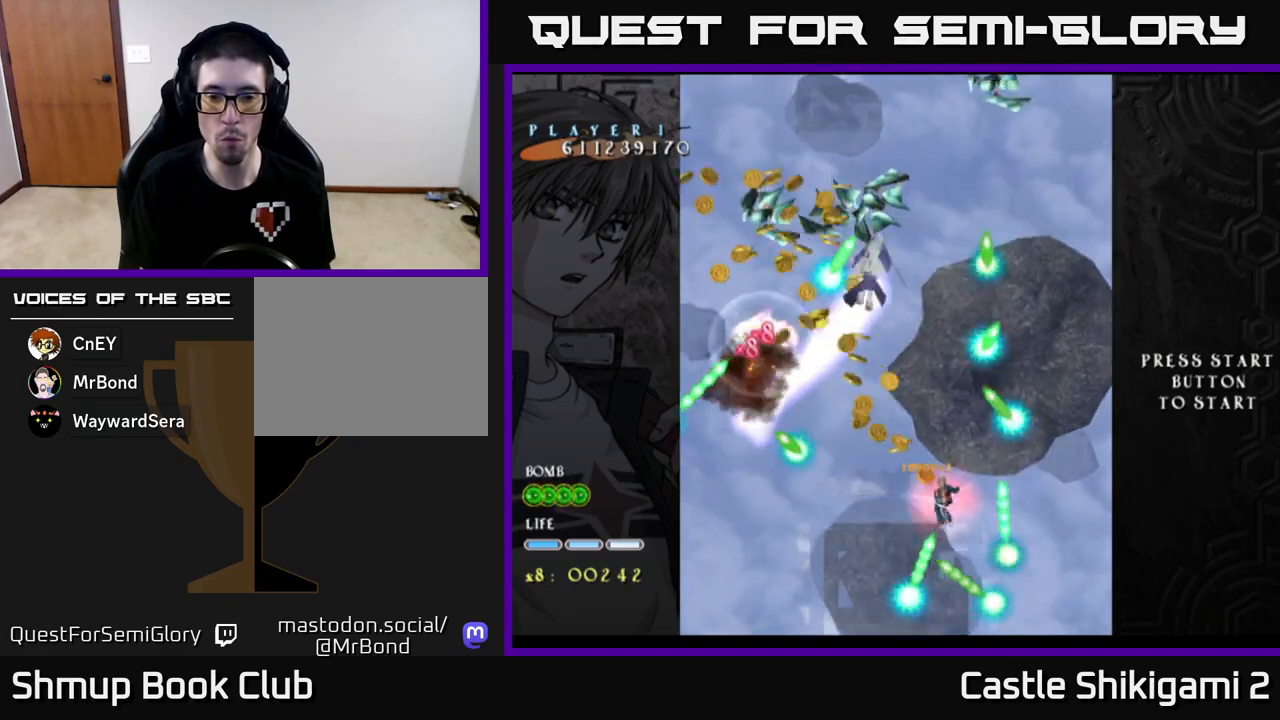
{"buttons": ["X"], "left_stick": "center", "events": [[333, "DPAD_UP", "up"], [483, "DPAD_RIGHT", "up"]]}
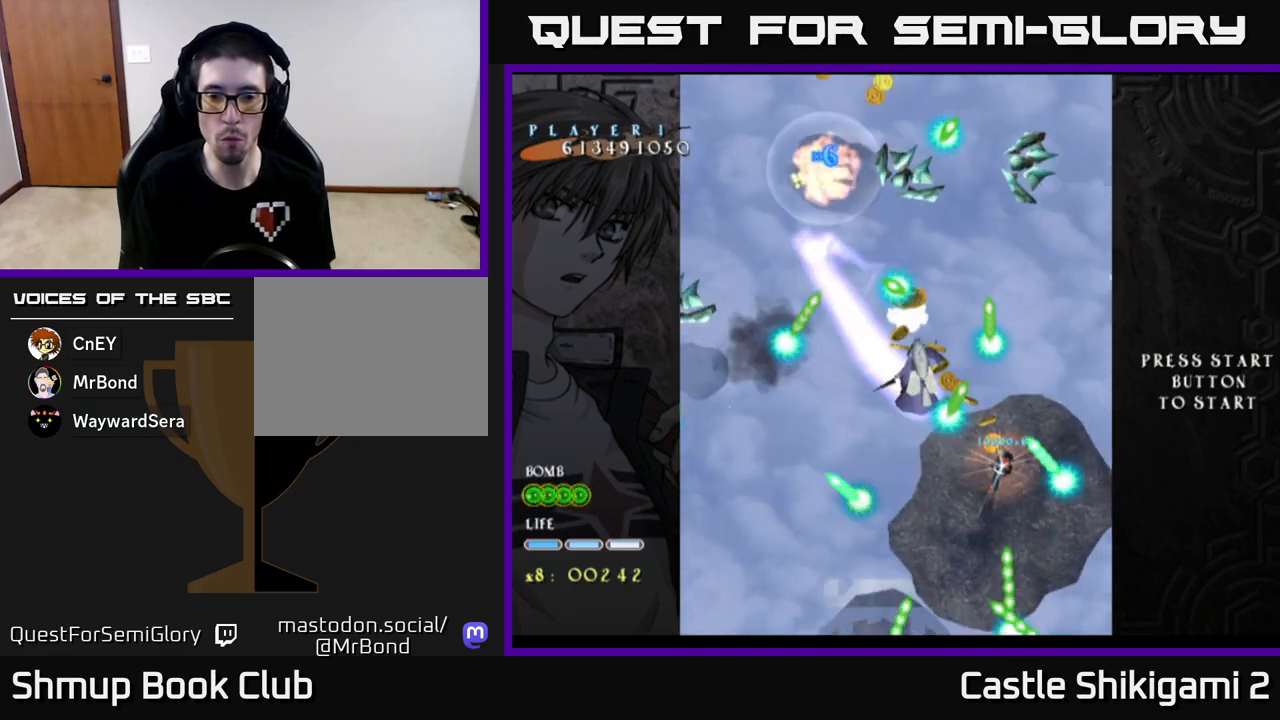
{"buttons": ["X"], "left_stick": "center", "events": [[17, "DPAD_LEFT", "down"], [33, "DPAD_UP", "down"], [233, "DPAD_UP", "up"], [350, "DPAD_LEFT", "up"], [350, "DPAD_UP", "down"], [417, "DPAD_UP", "up"]]}
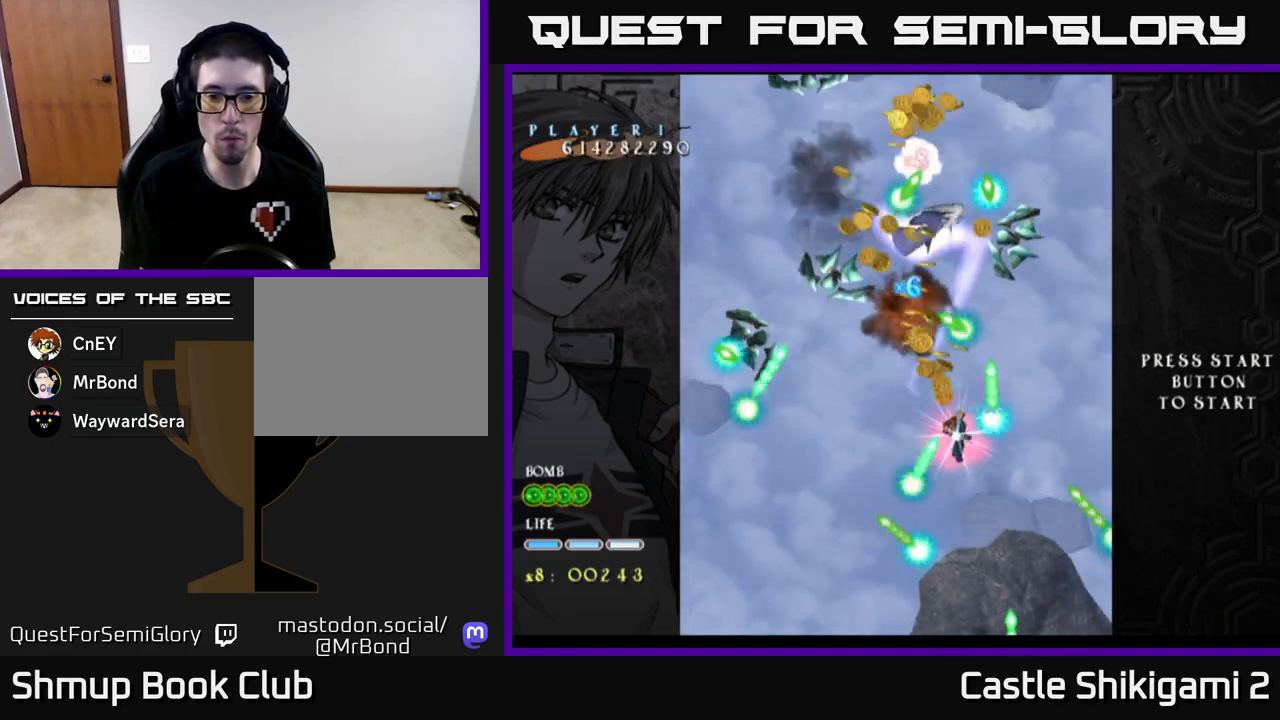
{"buttons": ["X", "DPAD_DOWN"], "left_stick": "center", "events": [[67, "DPAD_RIGHT", "down"], [150, "DPAD_DOWN", "down"], [167, "DPAD_RIGHT", "up"], [183, "DPAD_DOWN", "up"], [350, "DPAD_DOWN", "down"]]}
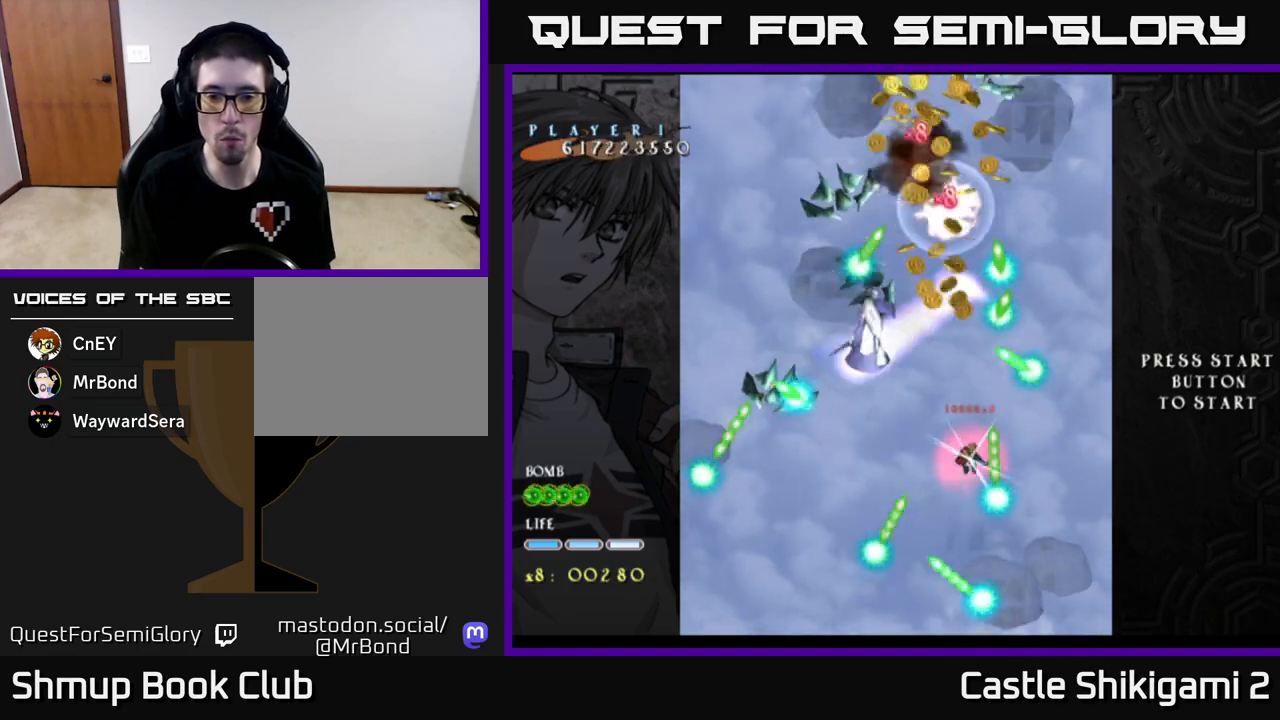
{"buttons": ["X", "DPAD_DOWN"], "left_stick": "center", "events": []}
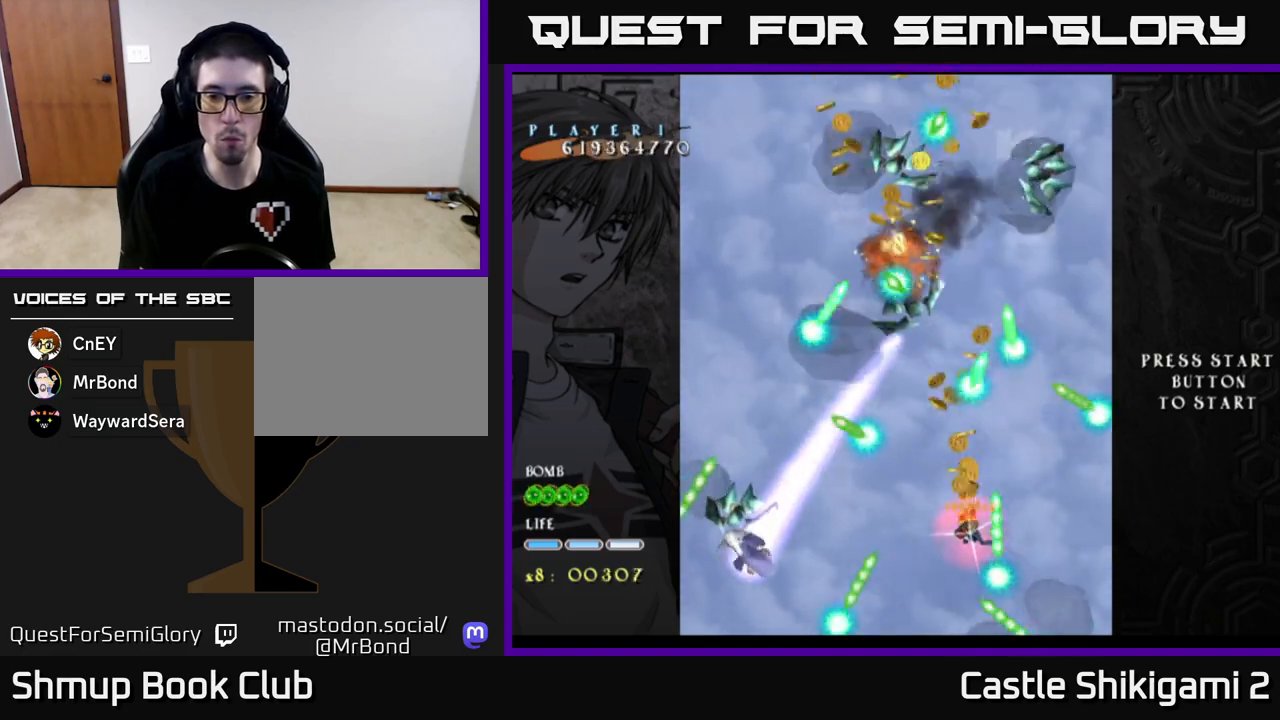
{"buttons": ["X", "DPAD_DOWN"], "left_stick": "center", "events": [[233, "DPAD_DOWN", "up"], [383, "DPAD_DOWN", "down"]]}
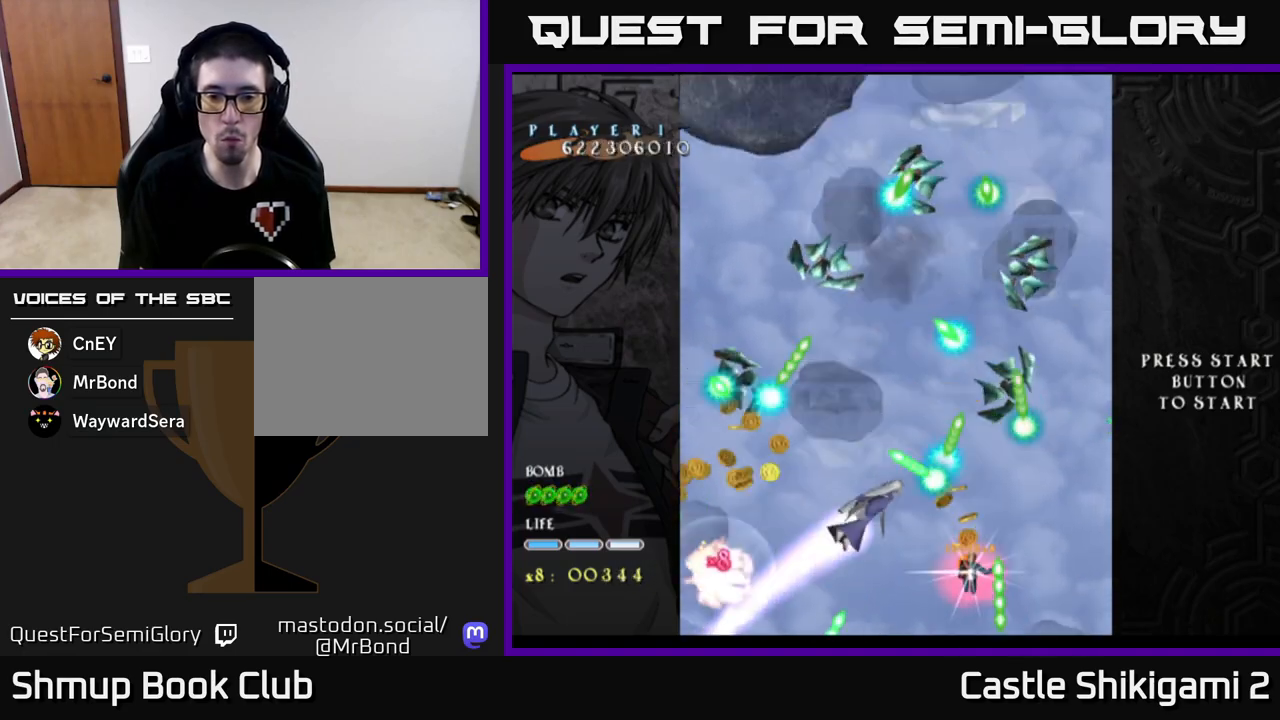
{"buttons": ["X"], "left_stick": "center", "events": [[33, "DPAD_DOWN", "up"]]}
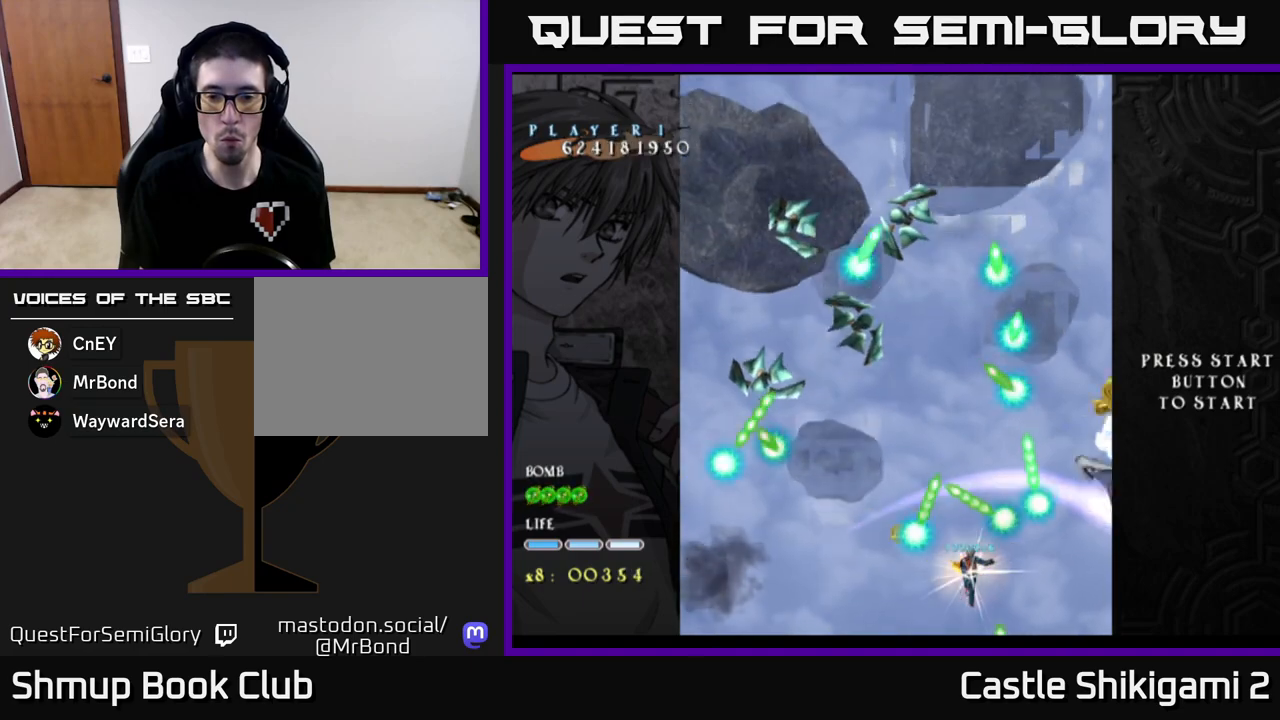
{"buttons": ["X", "DPAD_UP"], "left_stick": "center", "events": [[33, "DPAD_LEFT", "down"], [33, "DPAD_UP", "down"], [100, "DPAD_LEFT", "up"], [250, "DPAD_RIGHT", "down"], [250, "DPAD_UP", "up"], [317, "DPAD_RIGHT", "up"], [417, "DPAD_RIGHT", "down"], [467, "DPAD_UP", "down"], [500, "DPAD_RIGHT", "up"]]}
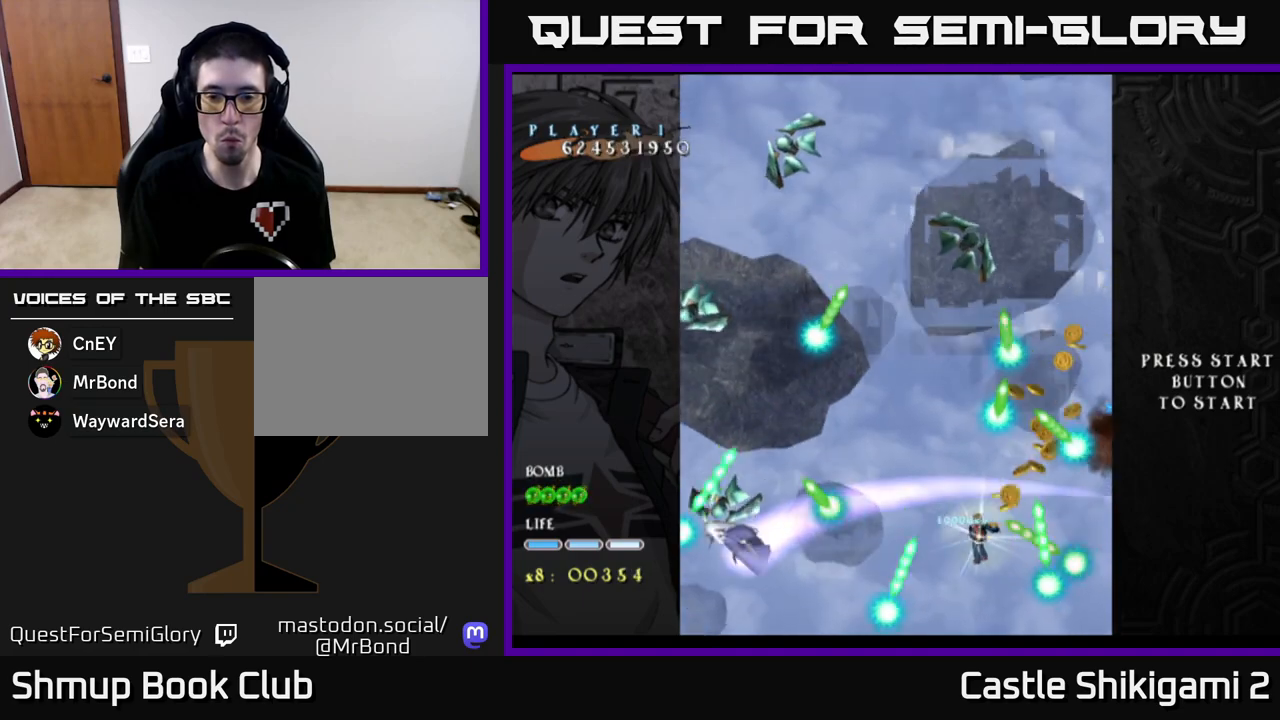
{"buttons": ["X"], "left_stick": "center", "events": [[250, "DPAD_LEFT", "down"], [283, "DPAD_UP", "up"], [350, "DPAD_UP", "down"], [400, "DPAD_LEFT", "up"], [500, "DPAD_UP", "up"]]}
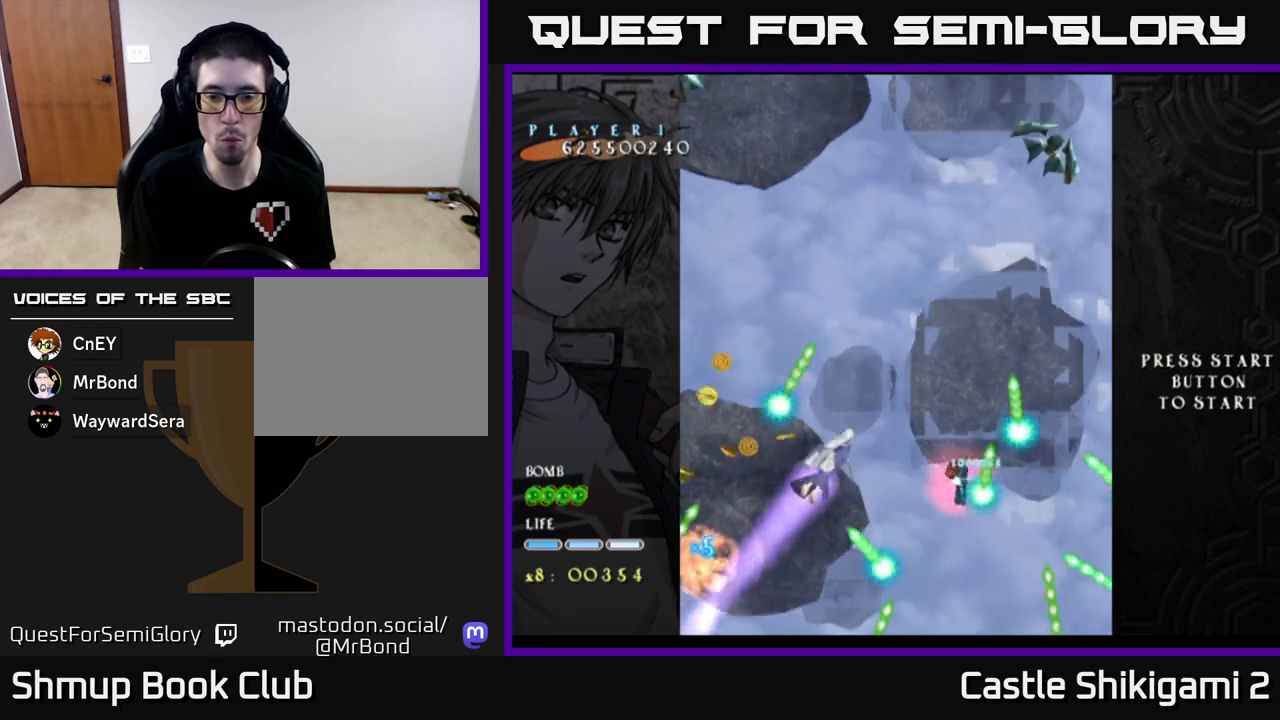
{"buttons": ["X", "DPAD_DOWN"], "left_stick": "center", "events": [[133, "DPAD_DOWN", "down"], [317, "DPAD_LEFT", "down"], [467, "DPAD_LEFT", "up"]]}
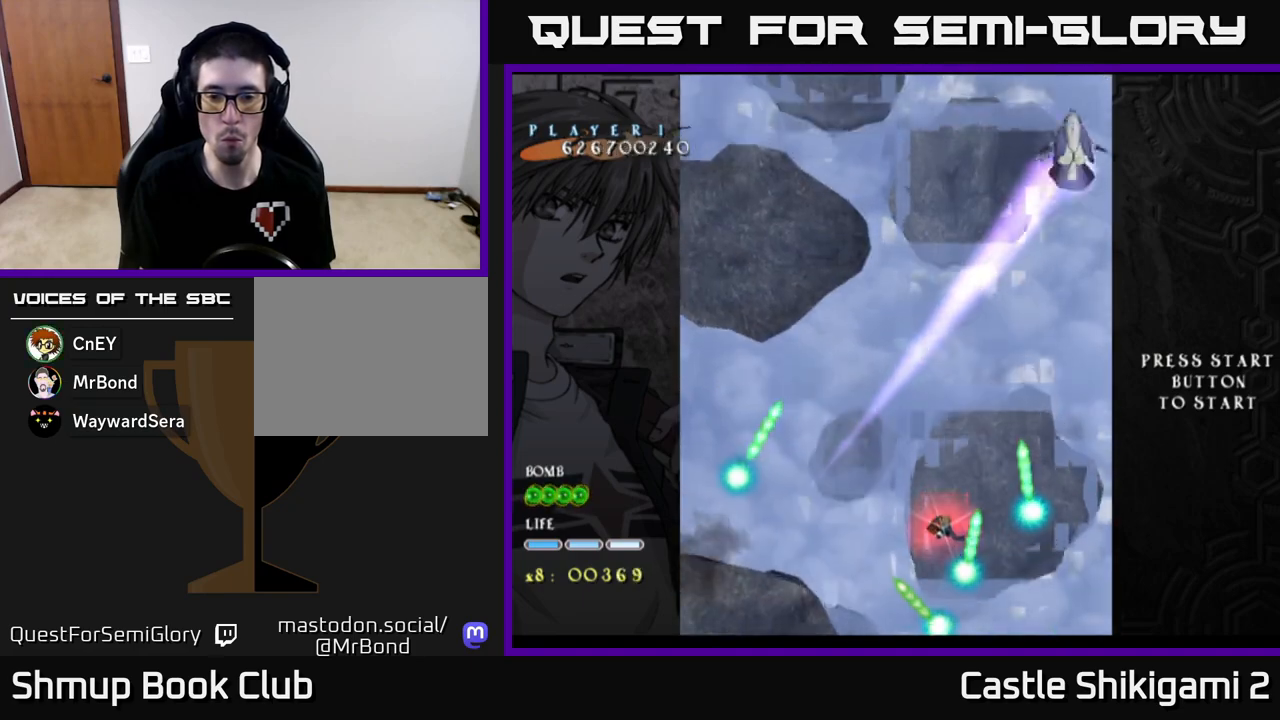
{"buttons": ["X", "DPAD_UP"], "left_stick": "center", "events": [[217, "DPAD_DOWN", "up"], [217, "DPAD_LEFT", "down"], [317, "DPAD_UP", "down"], [367, "DPAD_LEFT", "up"]]}